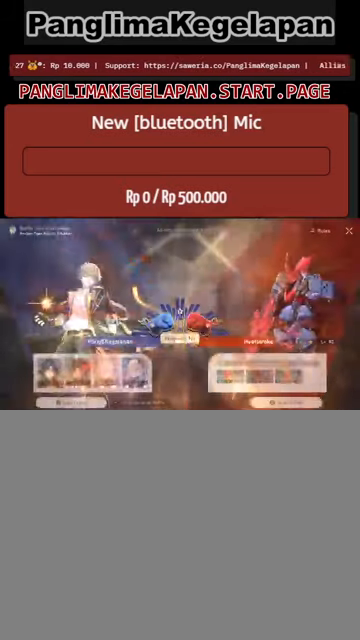
Gameplay with a controller (PlayStation layout); each line is a JSON object with the inputs held at the frame after it. "events" lists button and stick changes between this image and that frame as [ms after this image, input, new state], when the widget could be followed in between. Not read: right_stick.
{"buttons": ["R2"], "left_stick": "center", "events": []}
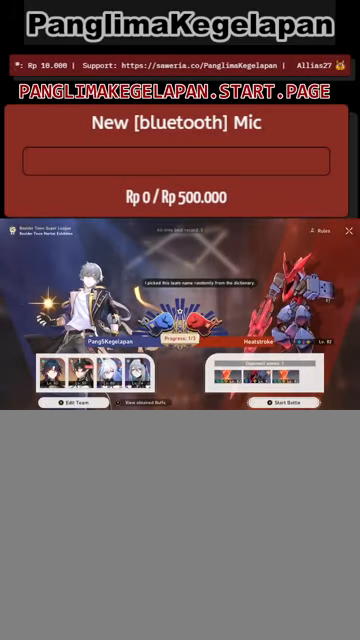
{"buttons": ["R2"], "left_stick": "center", "events": [[334, "CROSS", "down"], [434, "CROSS", "up"]]}
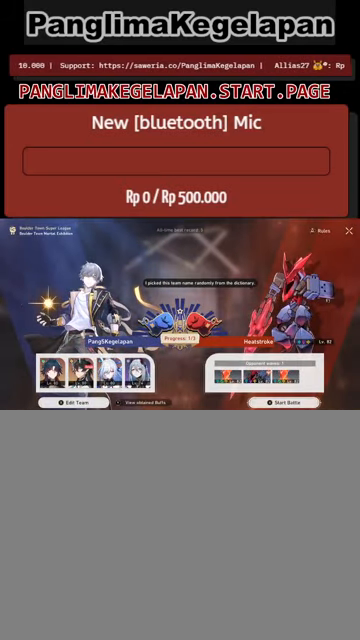
{"buttons": ["R2"], "left_stick": "center", "events": []}
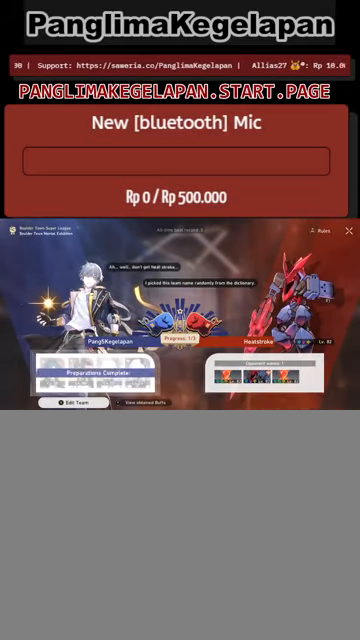
{"buttons": ["R2"], "left_stick": "center", "events": []}
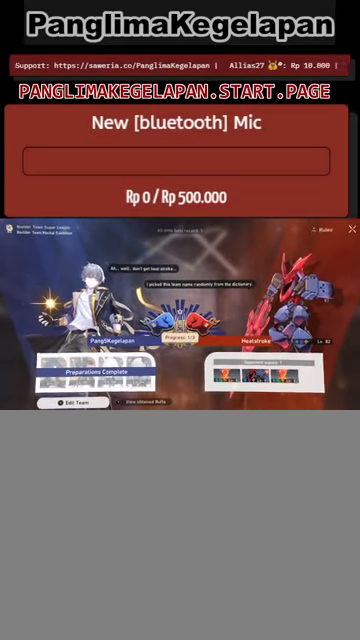
{"buttons": ["R2"], "left_stick": "center", "events": []}
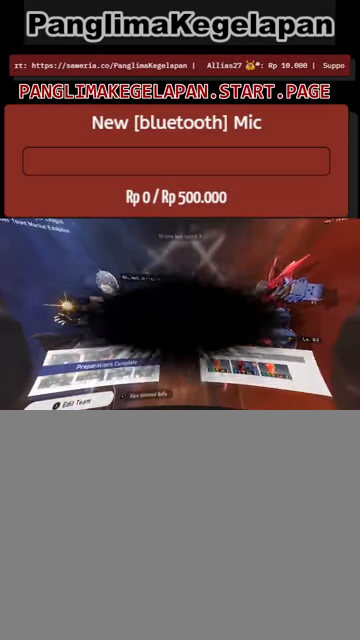
{"buttons": ["R2"], "left_stick": "center", "events": []}
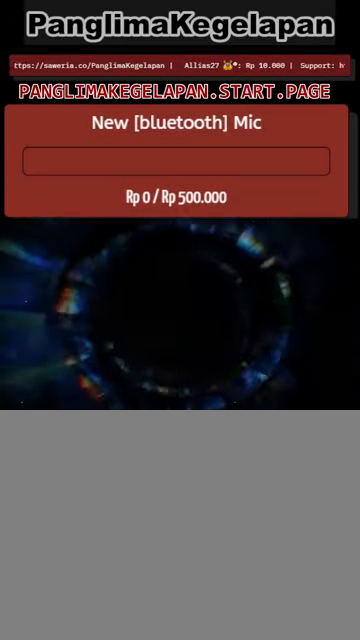
{"buttons": ["R2"], "left_stick": "center", "events": []}
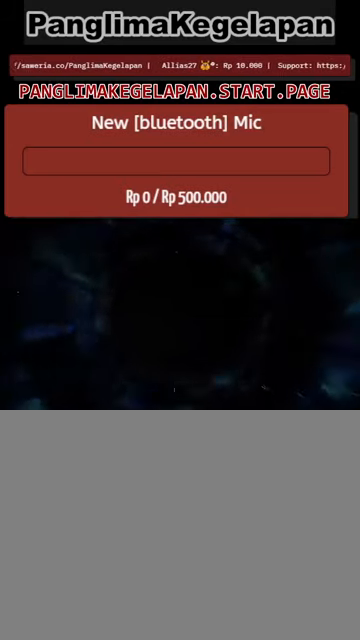
{"buttons": ["R2"], "left_stick": "center", "events": []}
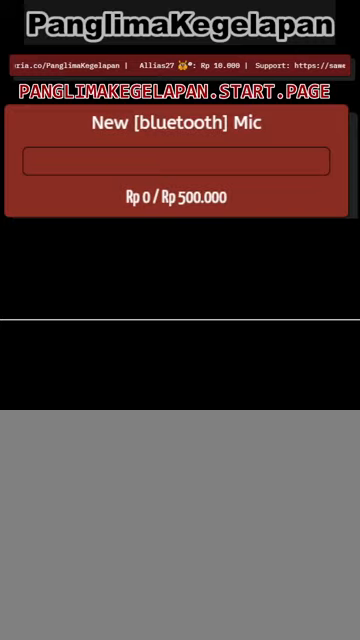
{"buttons": ["R2"], "left_stick": "center", "events": []}
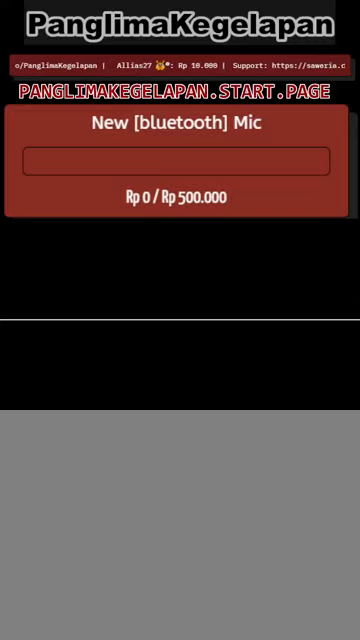
{"buttons": ["R2"], "left_stick": "center", "events": []}
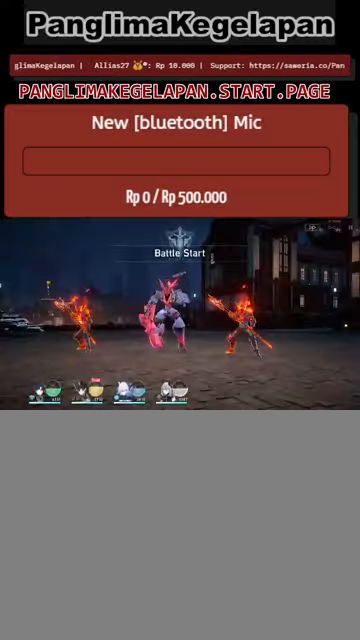
{"buttons": ["R2"], "left_stick": "center", "events": []}
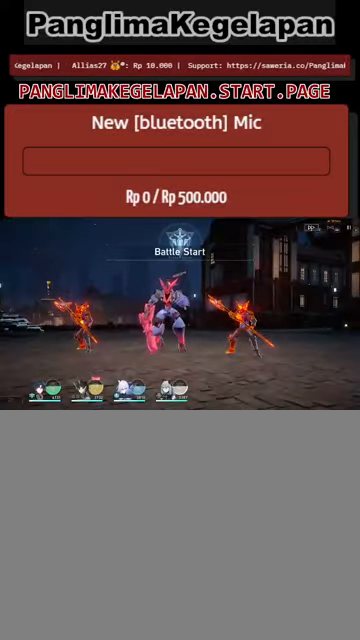
{"buttons": ["R2"], "left_stick": "center", "events": []}
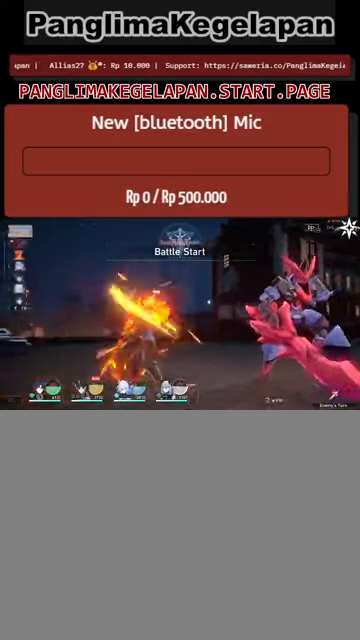
{"buttons": ["R2"], "left_stick": "center", "events": []}
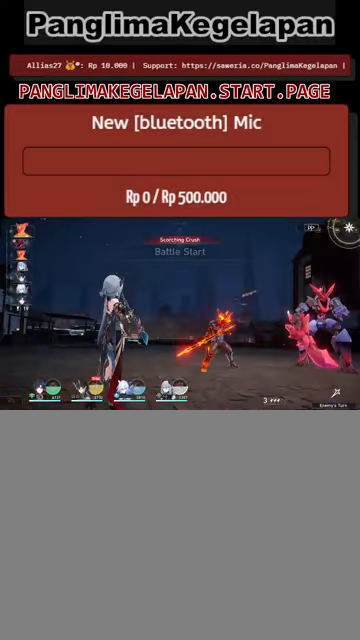
{"buttons": ["R2"], "left_stick": "center", "events": []}
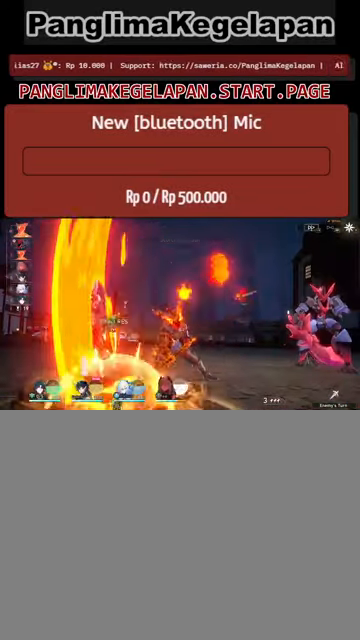
{"buttons": ["R2"], "left_stick": "center", "events": []}
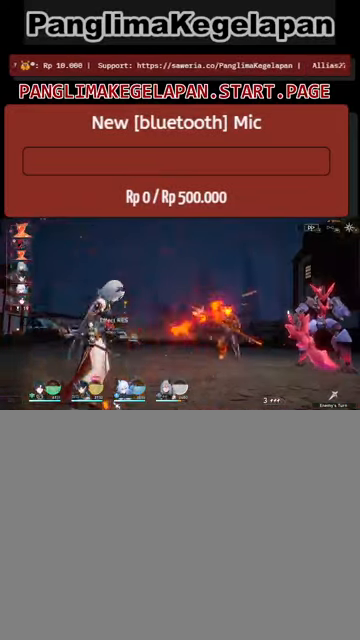
{"buttons": ["R2"], "left_stick": "center", "events": []}
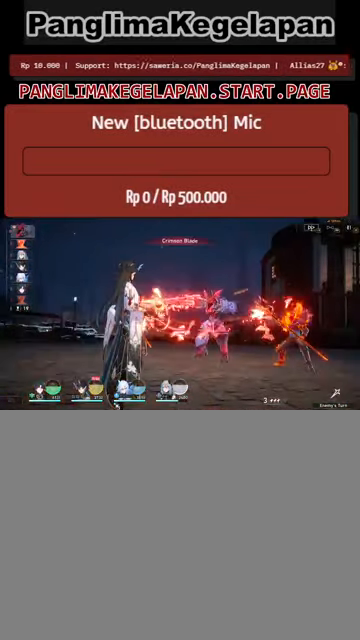
{"buttons": ["R2"], "left_stick": "center", "events": []}
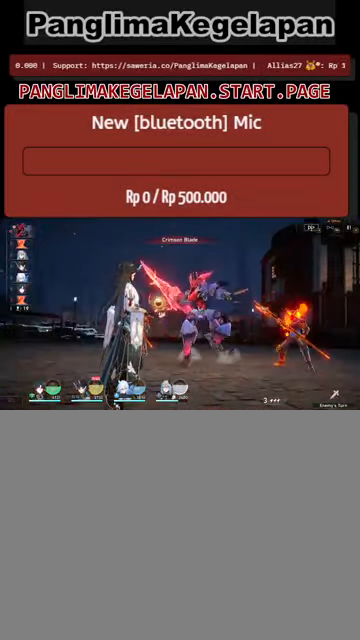
{"buttons": ["R2"], "left_stick": "center", "events": []}
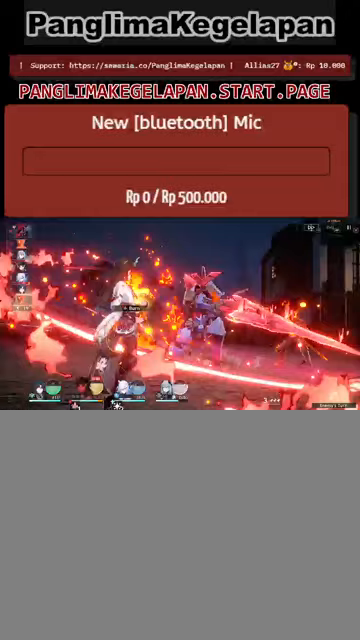
{"buttons": ["R2"], "left_stick": "center", "events": []}
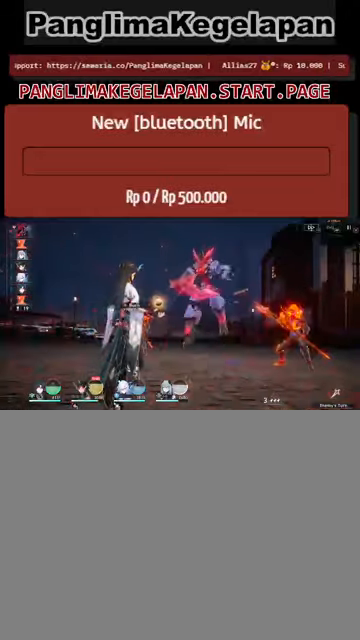
{"buttons": ["R2"], "left_stick": "center", "events": []}
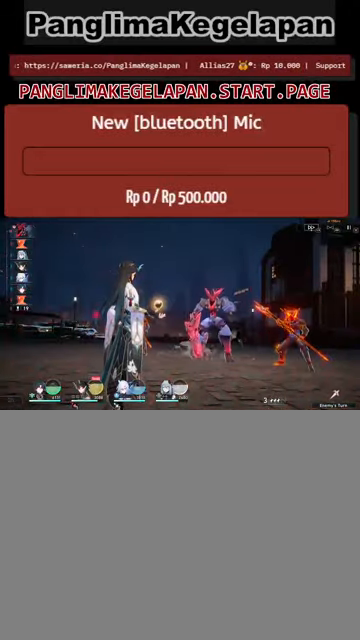
{"buttons": ["R2"], "left_stick": "center", "events": []}
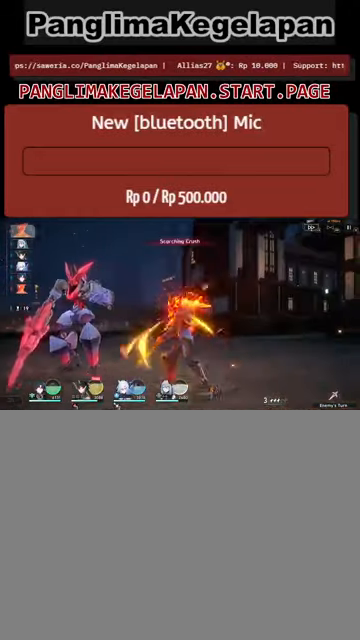
{"buttons": ["R2"], "left_stick": "center", "events": []}
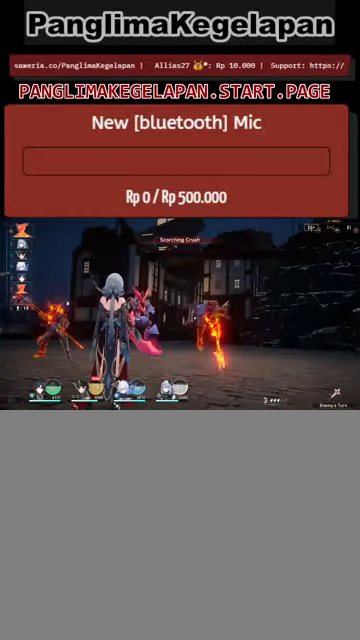
{"buttons": ["R2"], "left_stick": "center", "events": []}
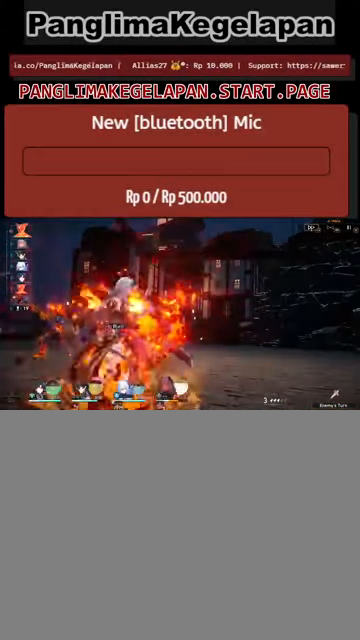
{"buttons": ["R2"], "left_stick": "center", "events": []}
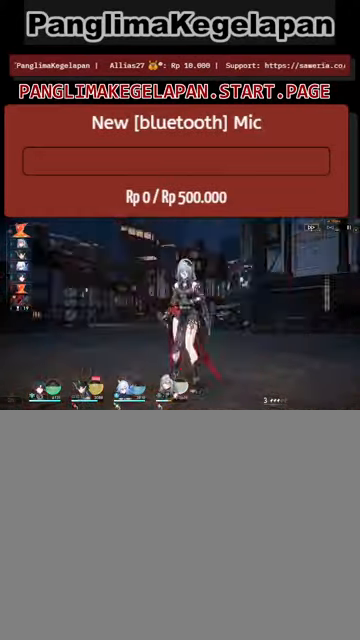
{"buttons": ["R2"], "left_stick": "center", "events": []}
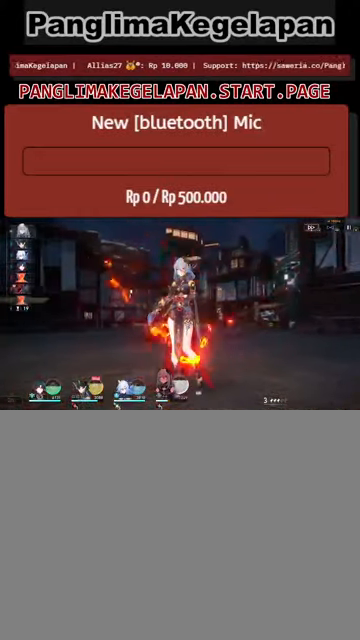
{"buttons": ["R2"], "left_stick": "center", "events": []}
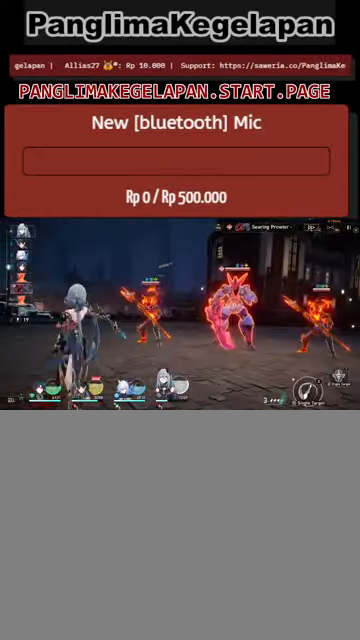
{"buttons": ["R2"], "left_stick": "center", "events": []}
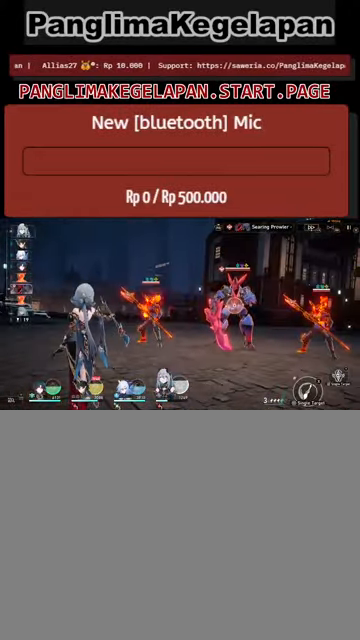
{"buttons": ["R2"], "left_stick": "center", "events": []}
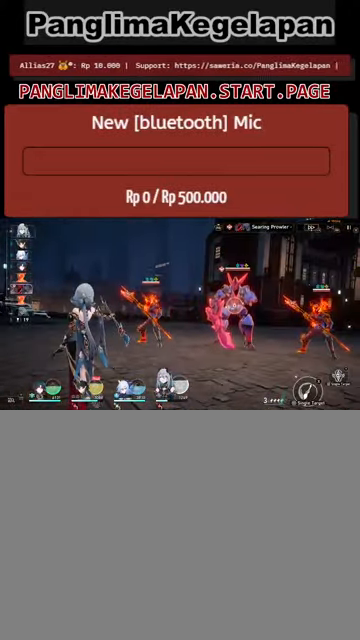
{"buttons": ["R2"], "left_stick": "center", "events": []}
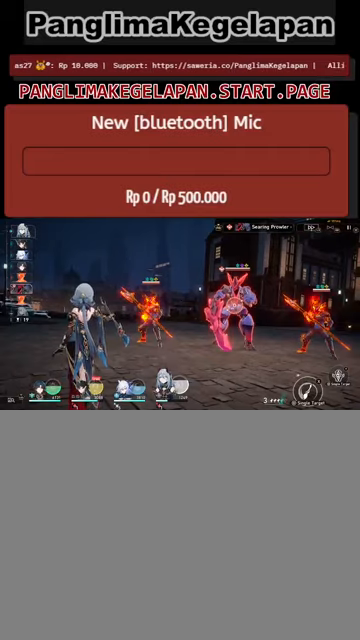
{"buttons": ["R2"], "left_stick": "center", "events": [[134, "TRIANGLE", "down"], [267, "TRIANGLE", "up"]]}